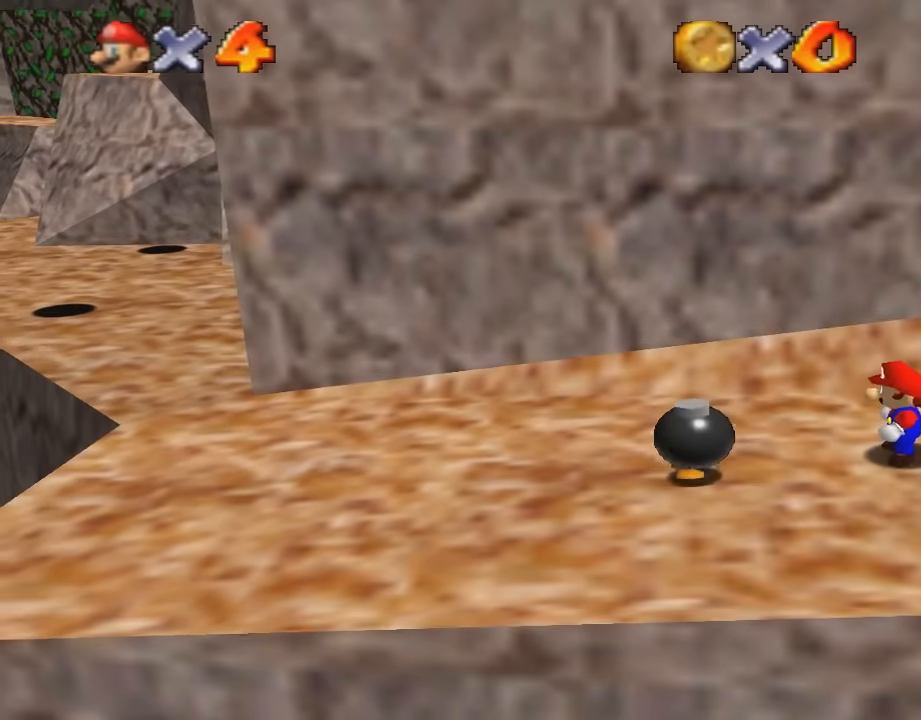
Gameplay with a controller (Nintendo layout); each line is a JSON object with the inputs held at the frame after it. "events" lists button and stick changes between this image and that frame as [ms after this image, input, new state], when the widget could be followed in between. Not read: L3 R3.
{"buttons": [], "left_stick": "center", "events": [[133, "left_stick", "left"], [367, "left_stick", "center"]]}
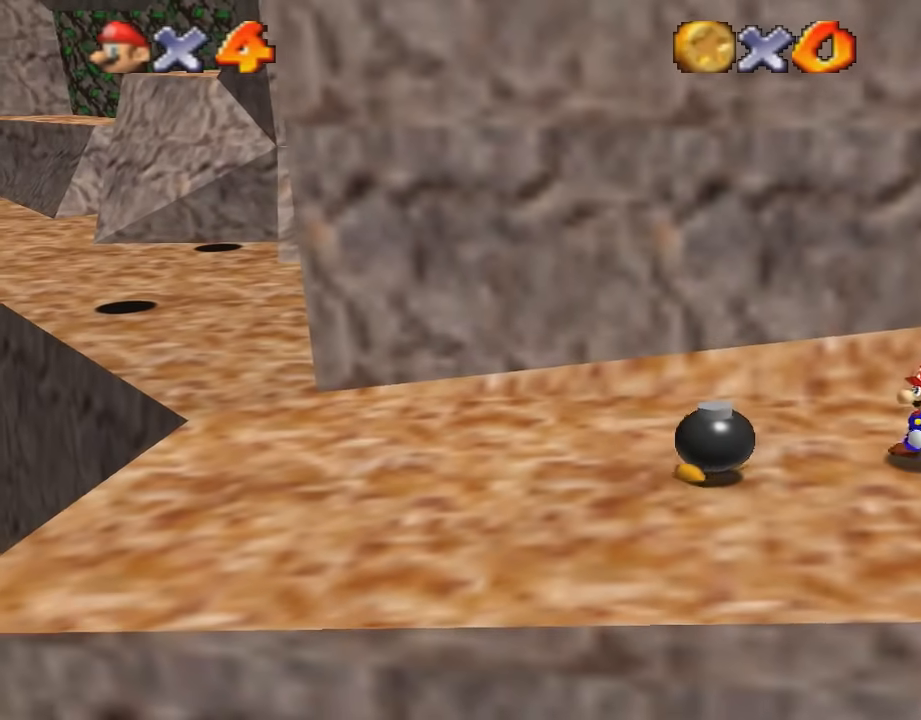
{"buttons": [], "left_stick": "center", "events": [[67, "left_stick", "down-left"], [367, "left_stick", "center"]]}
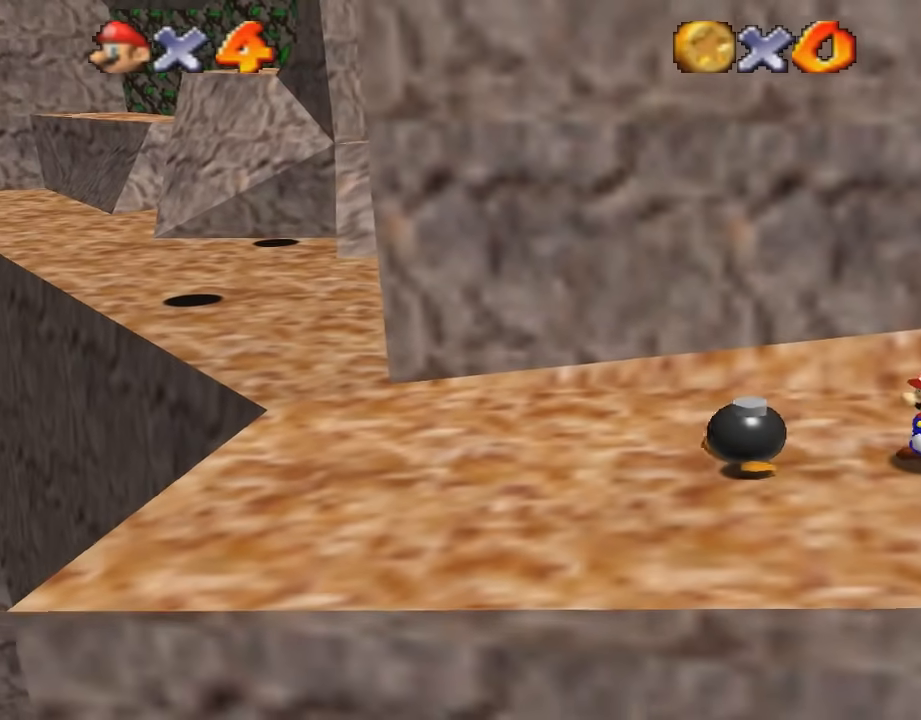
{"buttons": [], "left_stick": "center", "events": [[167, "left_stick", "left"], [400, "left_stick", "center"]]}
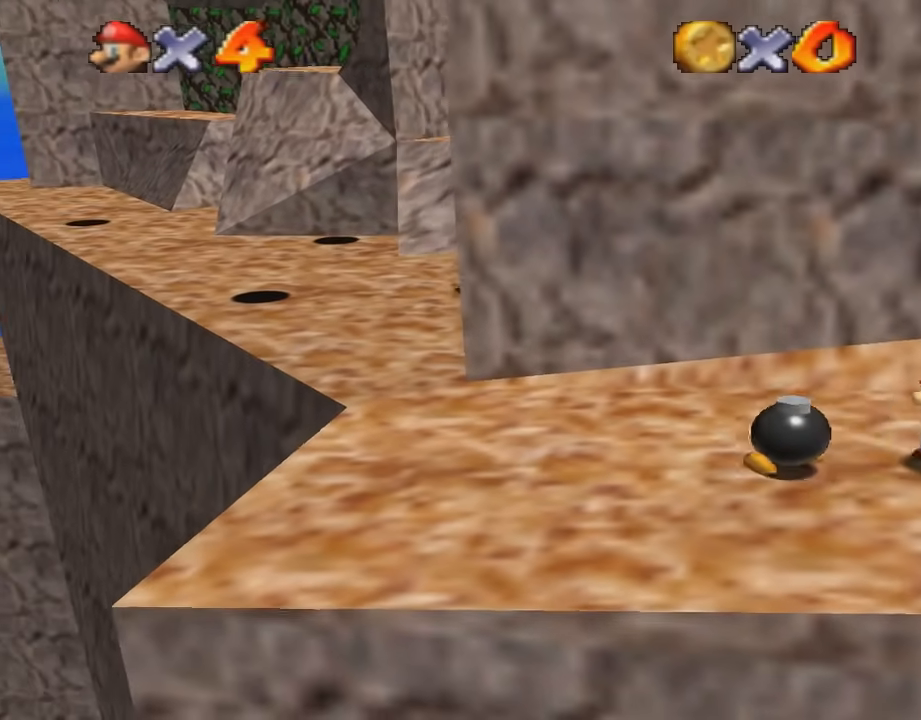
{"buttons": [], "left_stick": "center", "events": [[134, "left_stick", "down-left"], [301, "left_stick", "center"]]}
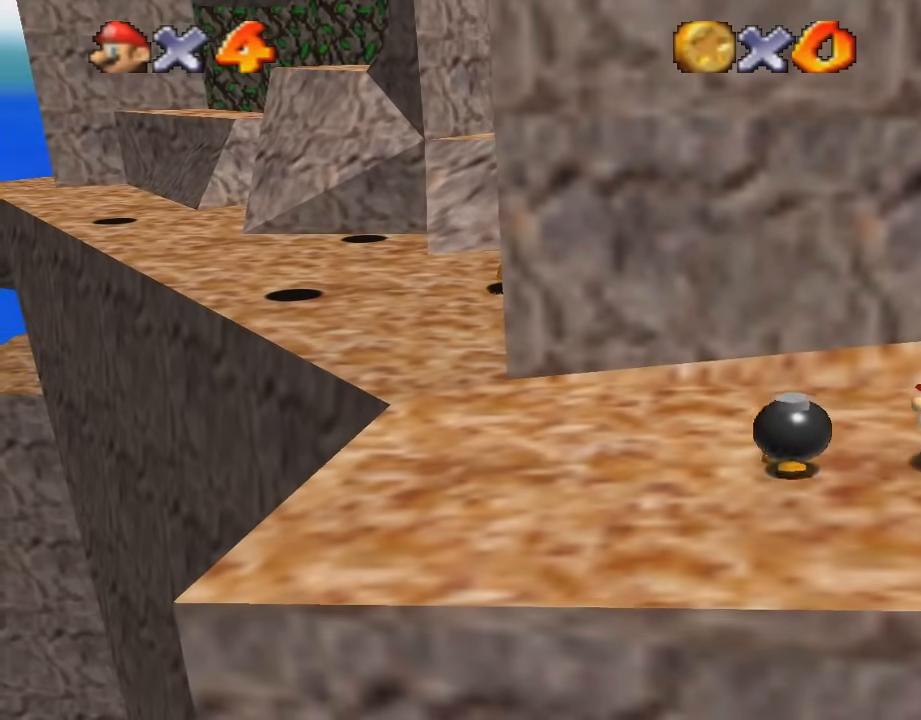
{"buttons": [], "left_stick": "center", "events": [[133, "left_stick", "down-left"], [300, "left_stick", "center"]]}
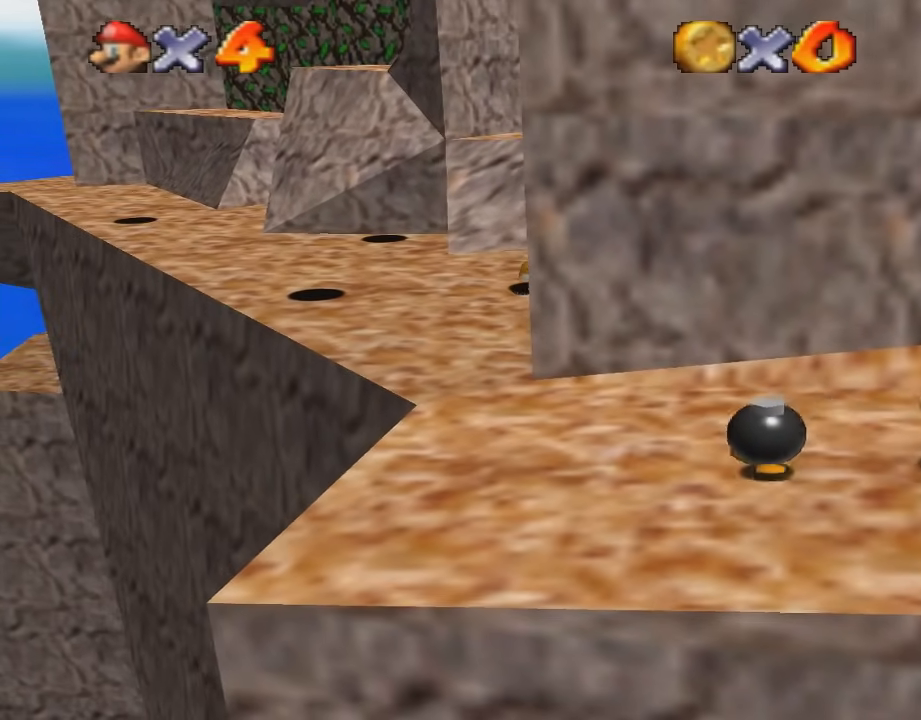
{"buttons": [], "left_stick": "center", "events": [[234, "left_stick", "left"], [467, "left_stick", "center"]]}
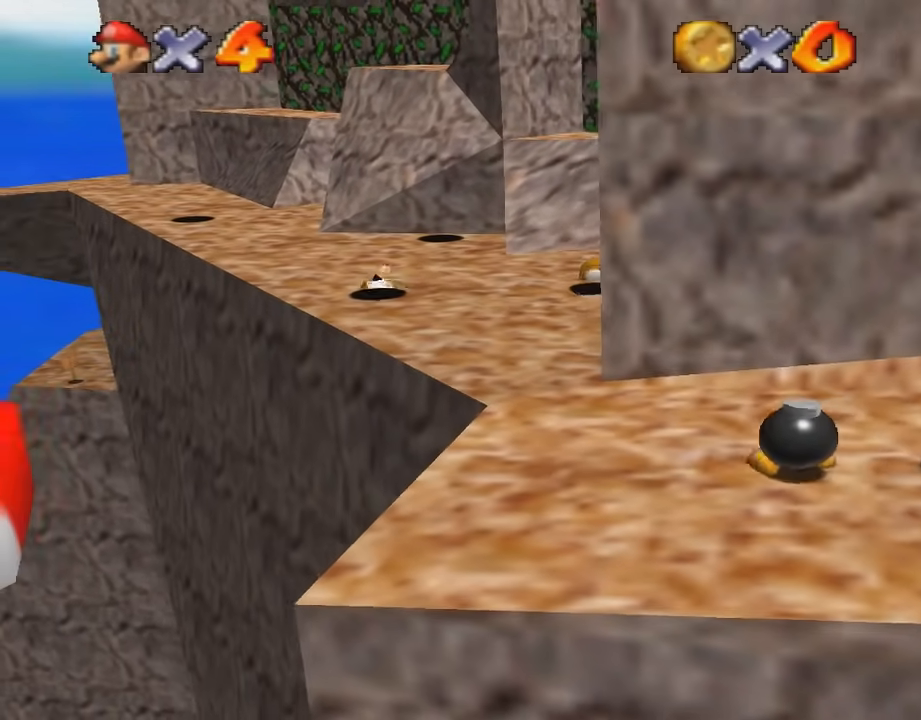
{"buttons": [], "left_stick": "center", "events": [[267, "left_stick", "down-left"], [433, "left_stick", "center"]]}
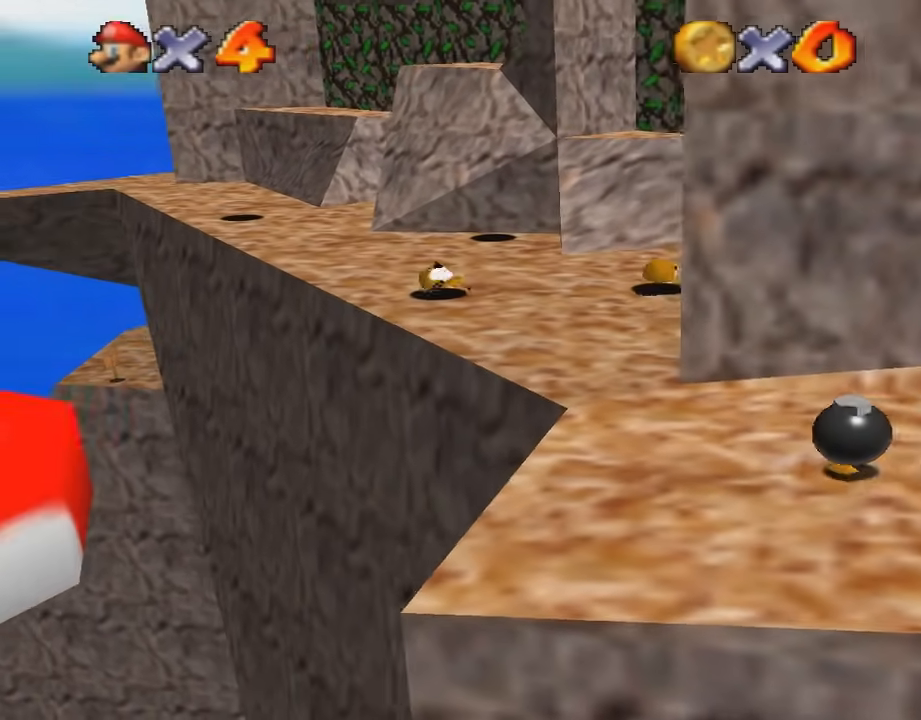
{"buttons": [], "left_stick": "center", "events": [[167, "left_stick", "down"], [401, "left_stick", "center"]]}
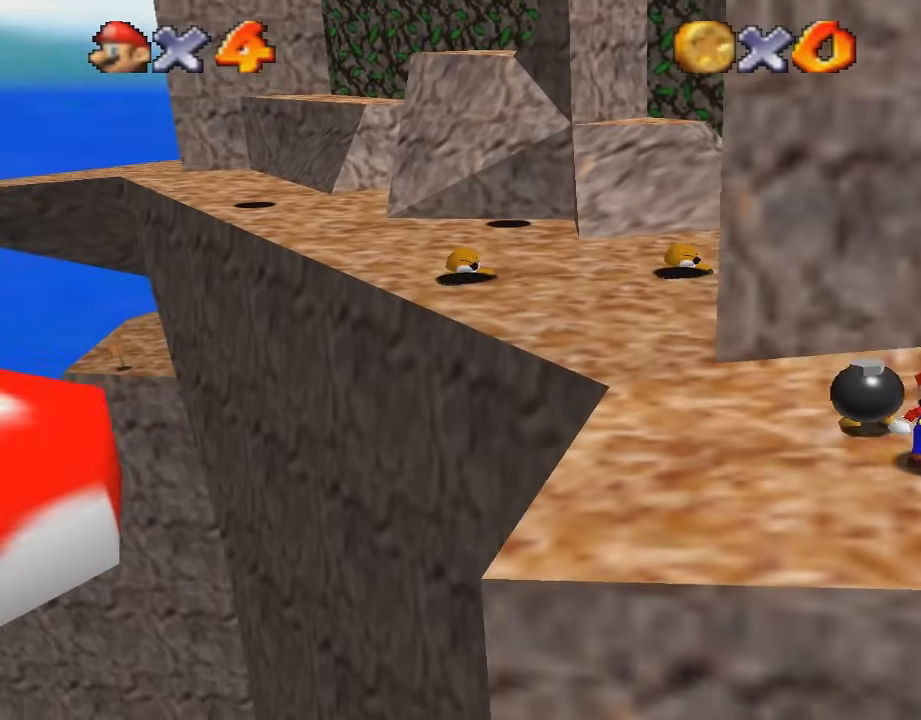
{"buttons": [], "left_stick": "up", "events": [[433, "left_stick", "up"]]}
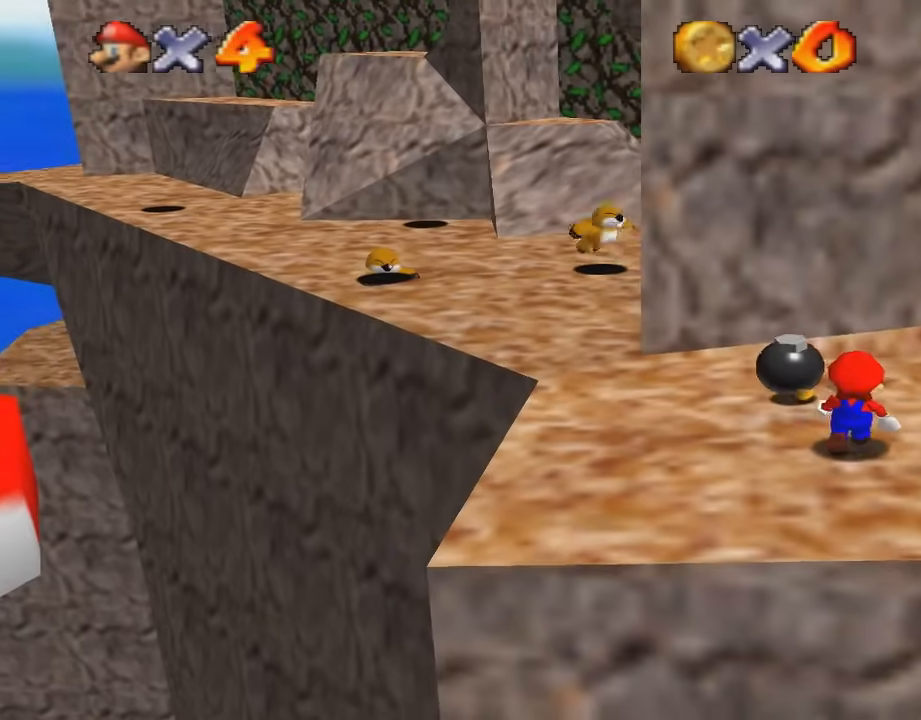
{"buttons": [], "left_stick": "up-right", "events": [[67, "left_stick", "center"], [401, "left_stick", "up-right"]]}
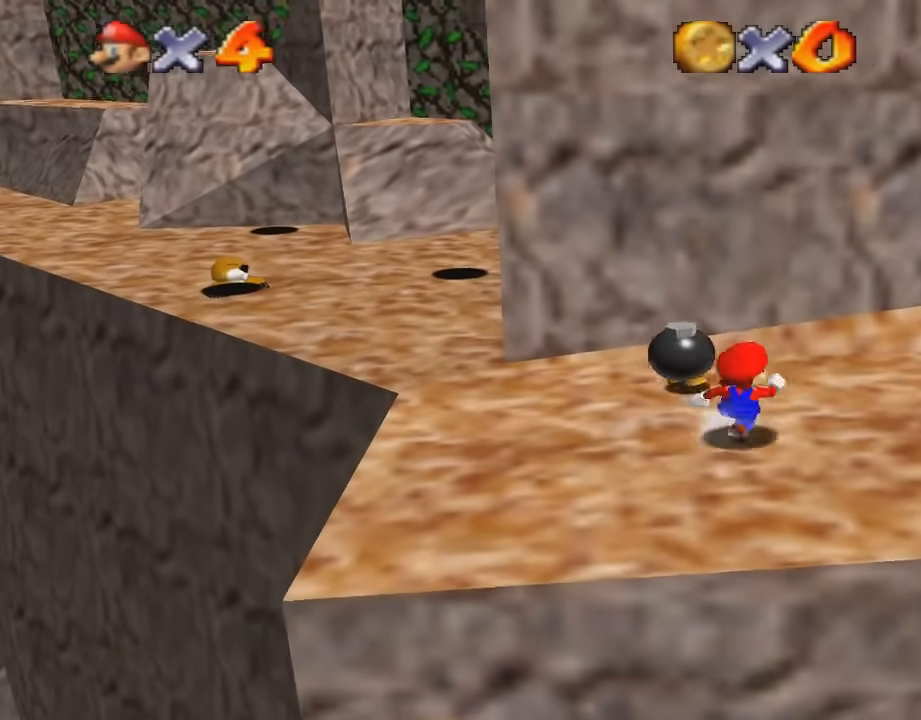
{"buttons": [], "left_stick": "up-left", "events": [[267, "left_stick", "up-left"]]}
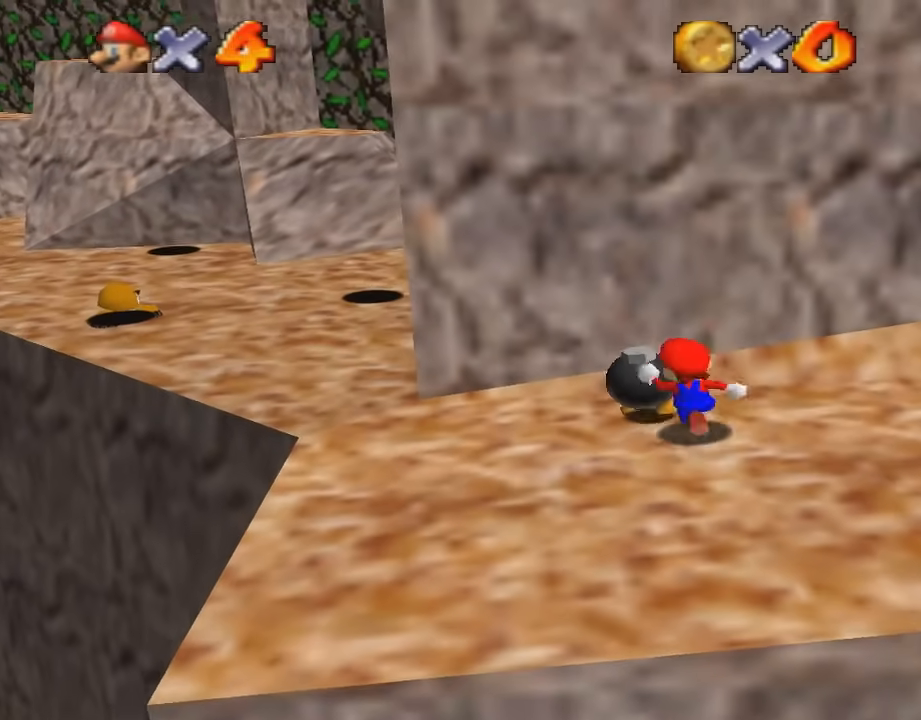
{"buttons": ["B"], "left_stick": "left", "events": [[34, "B", "down"], [67, "left_stick", "left"]]}
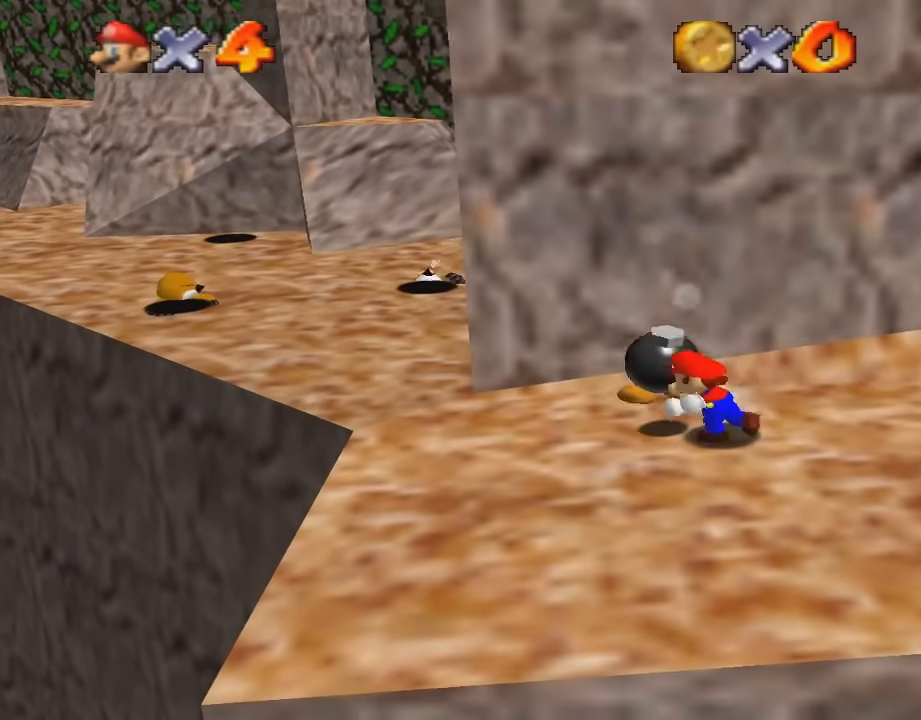
{"buttons": [], "left_stick": "left", "events": [[133, "B", "up"]]}
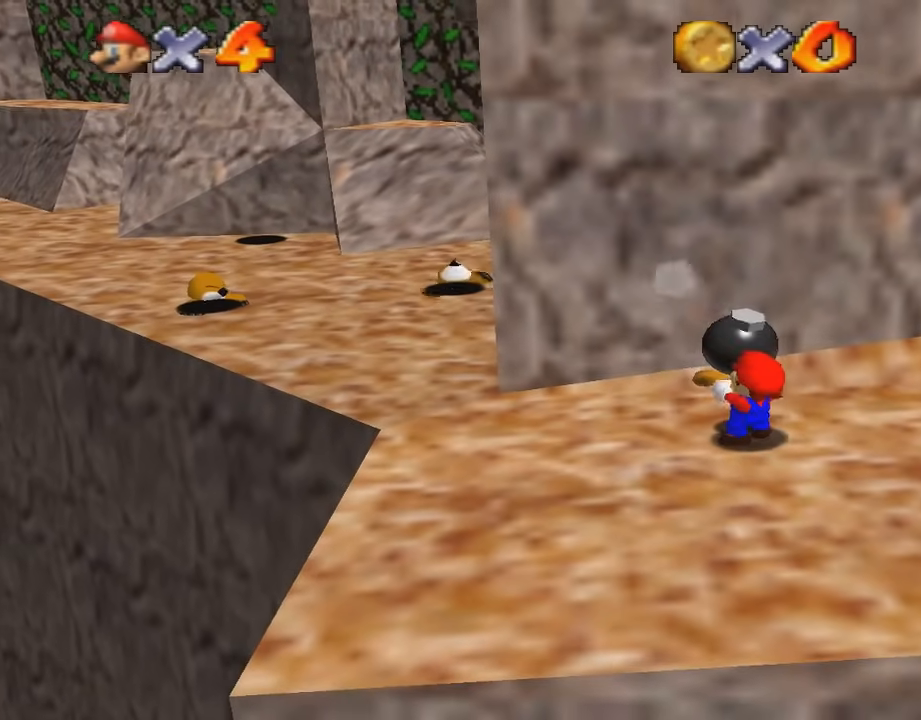
{"buttons": [], "left_stick": "down-left", "events": [[467, "left_stick", "down-left"]]}
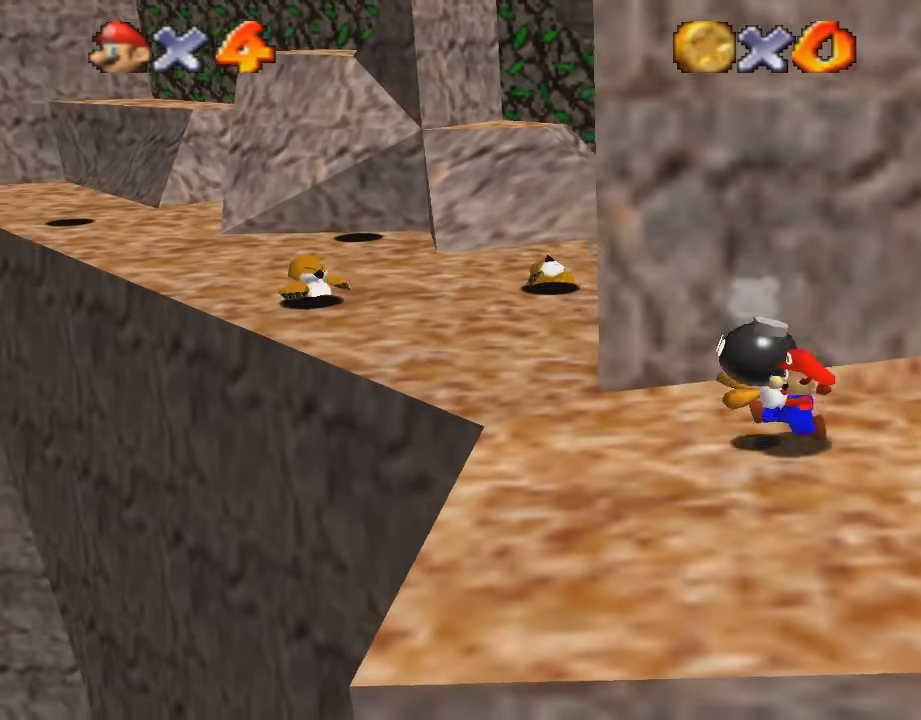
{"buttons": [], "left_stick": "down-left", "events": []}
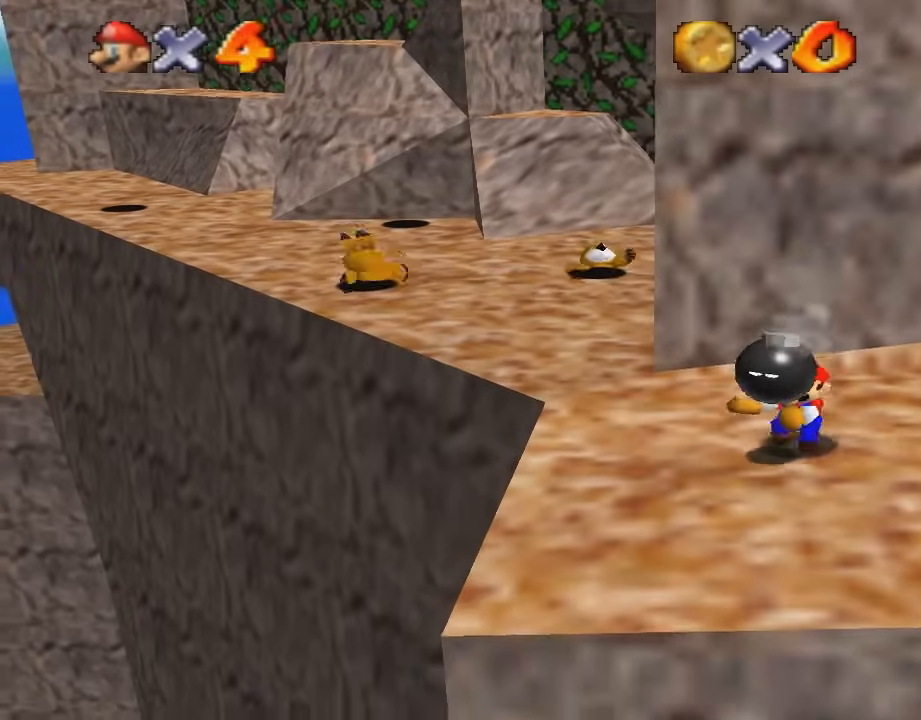
{"buttons": [], "left_stick": "up-left", "events": [[100, "left_stick", "left"], [267, "left_stick", "up-left"]]}
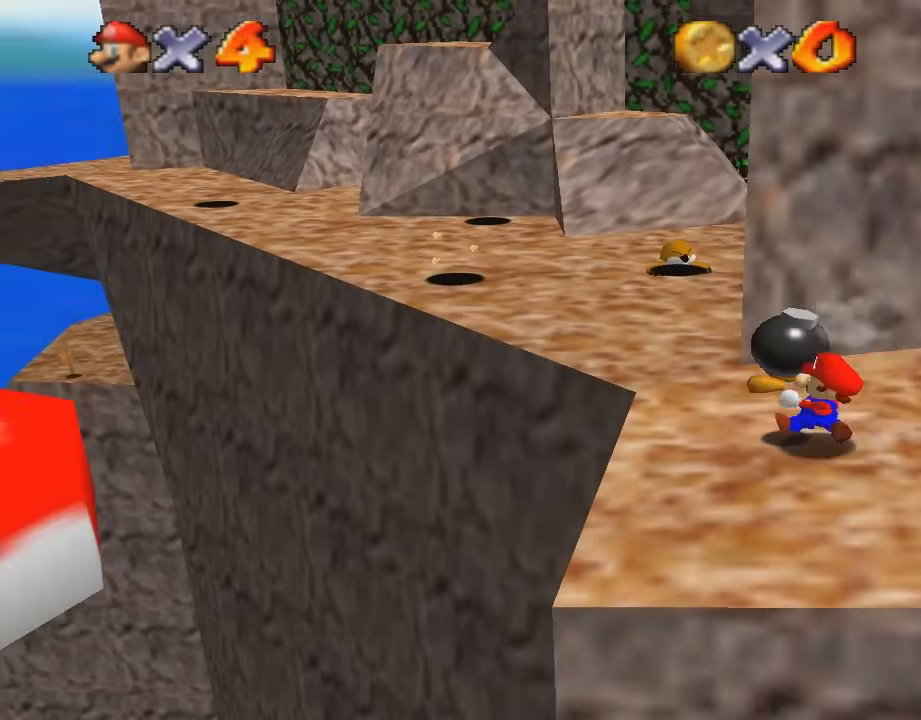
{"buttons": ["A", "B"], "left_stick": "up-left", "events": [[234, "A", "down"], [367, "B", "down"]]}
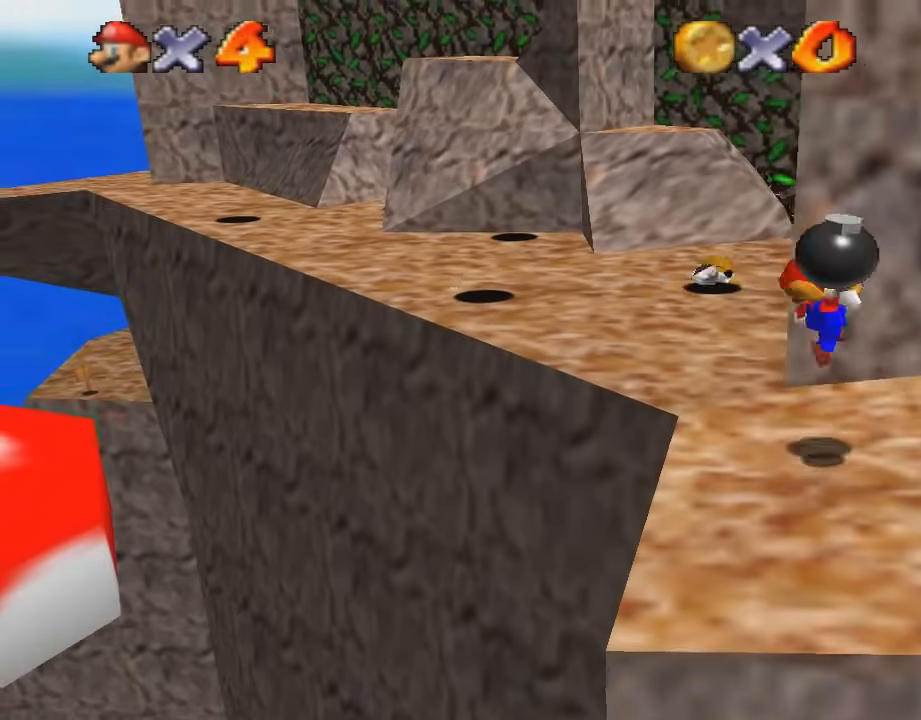
{"buttons": [], "left_stick": "up-left", "events": [[33, "A", "up"], [33, "B", "up"], [167, "R1", "down"], [267, "R1", "up"]]}
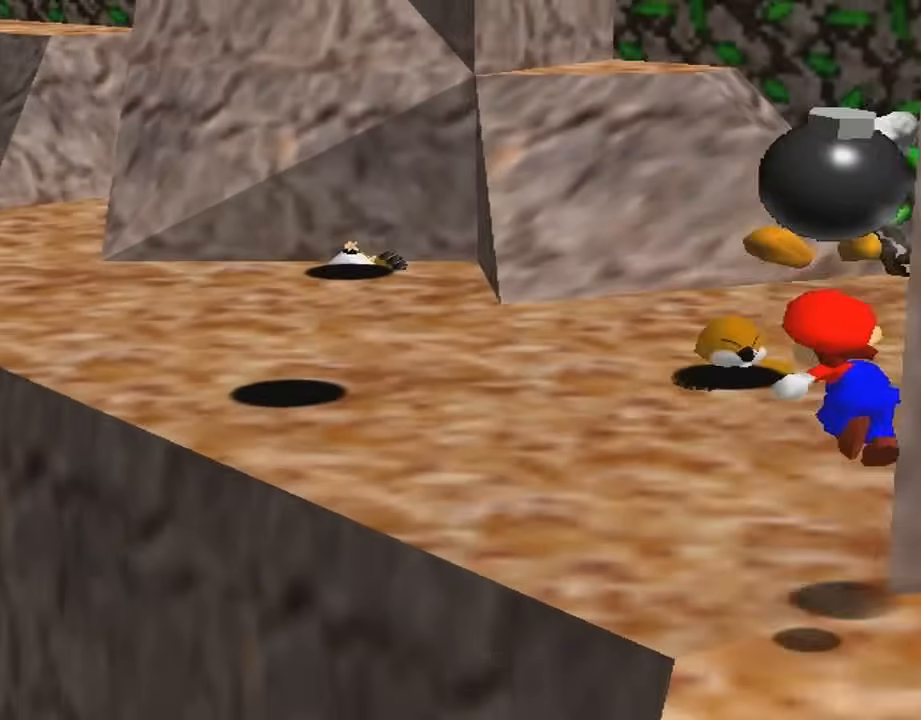
{"buttons": [], "left_stick": "up-left", "events": [[134, "B", "down"], [401, "B", "up"]]}
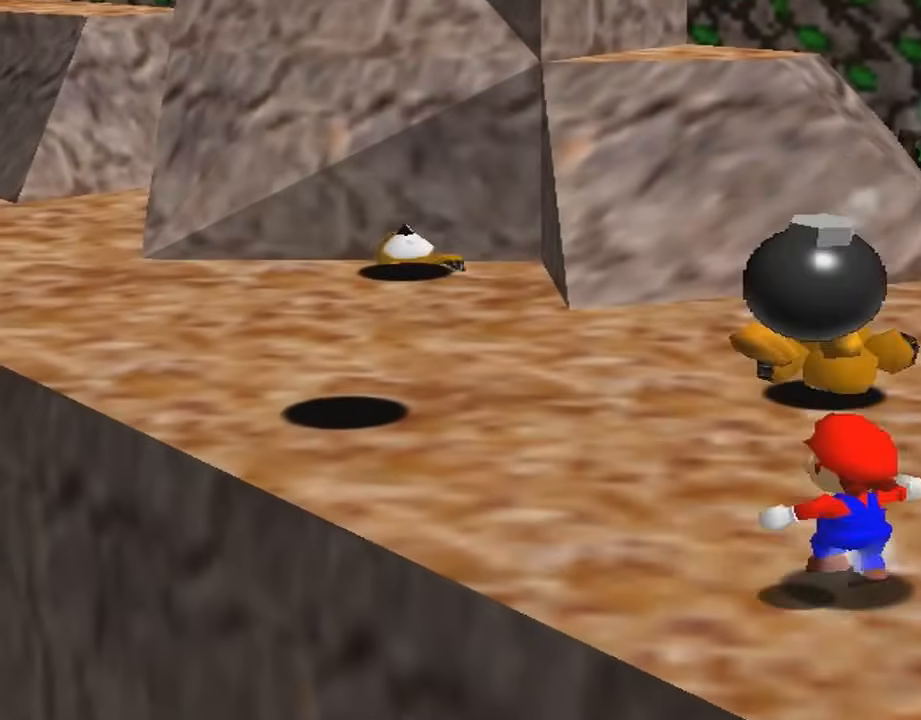
{"buttons": ["A", "B"], "left_stick": "up-left", "events": [[133, "A", "down"], [133, "B", "down"]]}
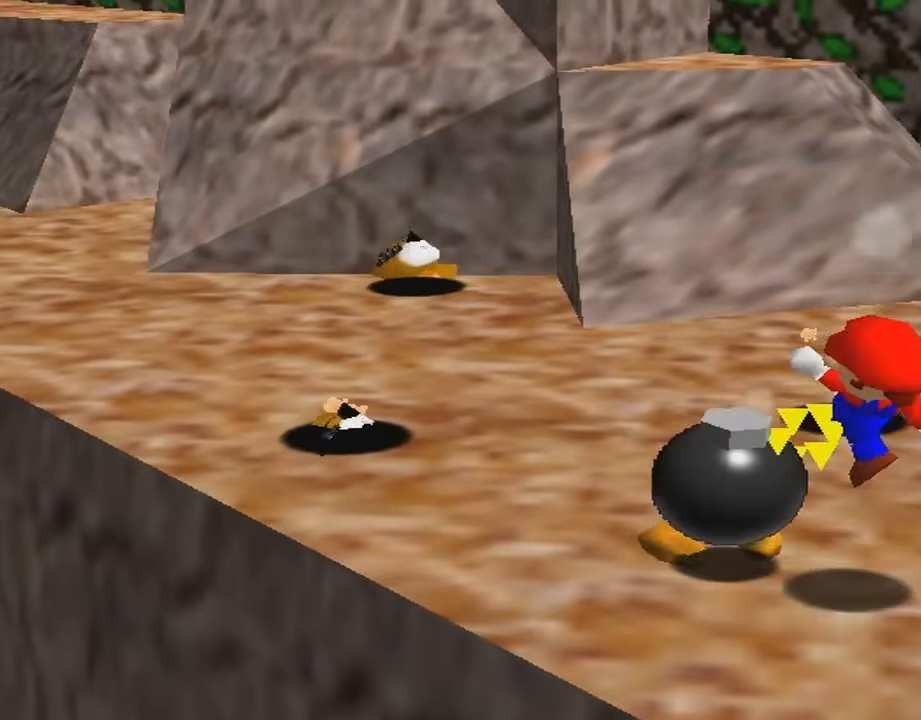
{"buttons": [], "left_stick": "center", "events": [[100, "A", "up"], [100, "B", "up"], [367, "left_stick", "center"]]}
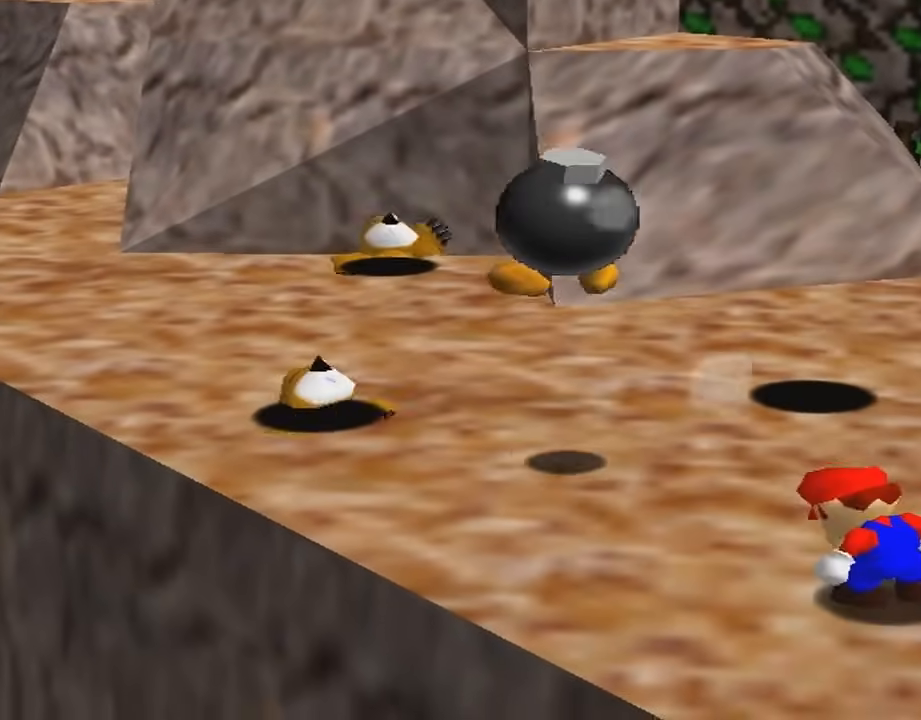
{"buttons": [], "left_stick": "center", "events": []}
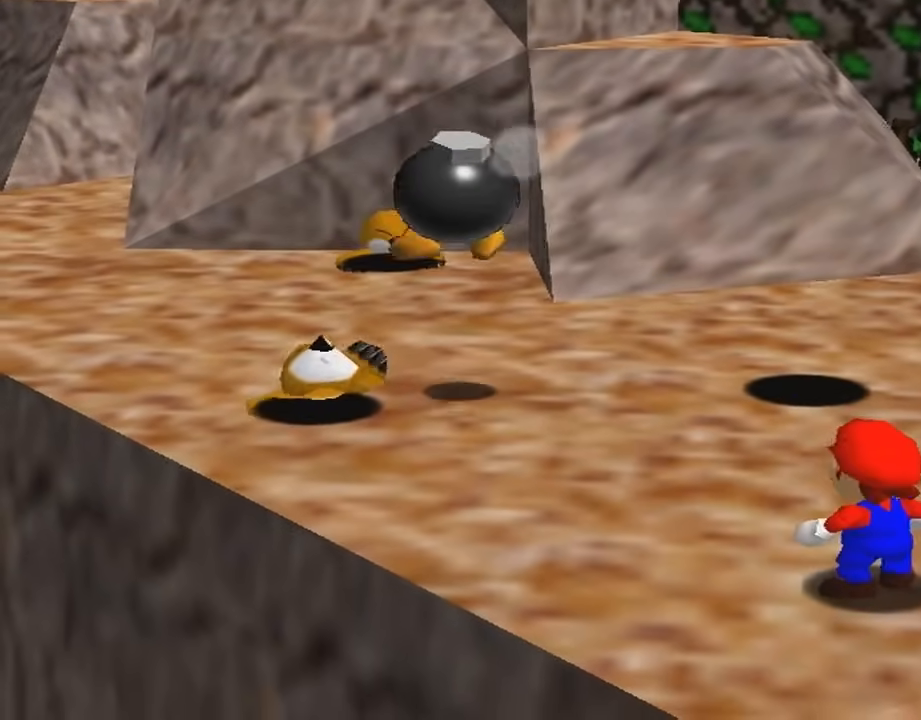
{"buttons": [], "left_stick": "up-right", "events": [[100, "left_stick", "down"], [301, "left_stick", "up-right"]]}
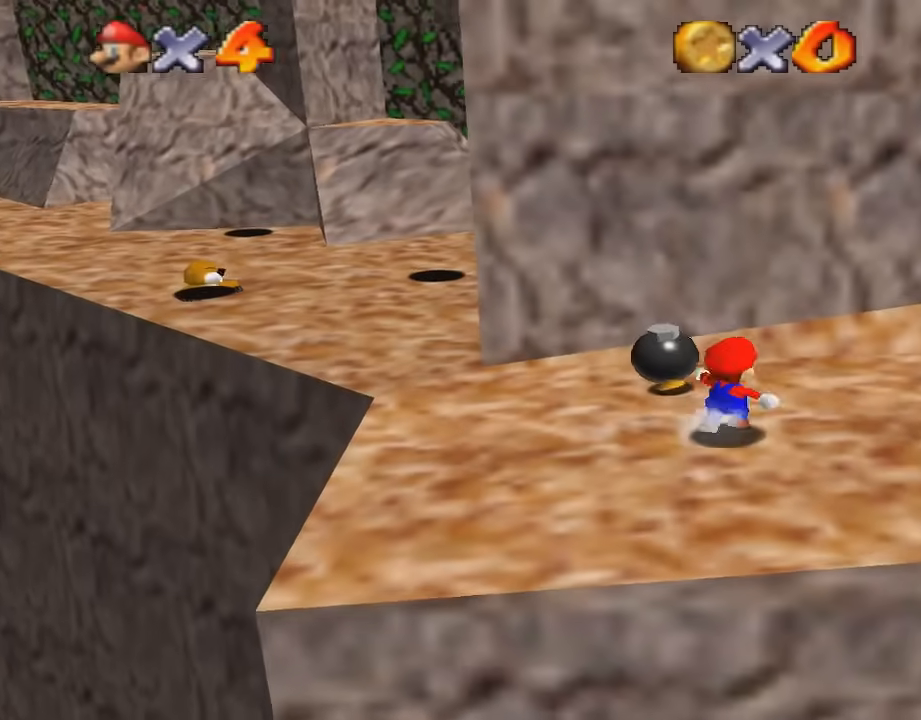
{"buttons": ["B"], "left_stick": "left", "events": [[200, "left_stick", "up-left"], [367, "B", "down"], [400, "left_stick", "left"]]}
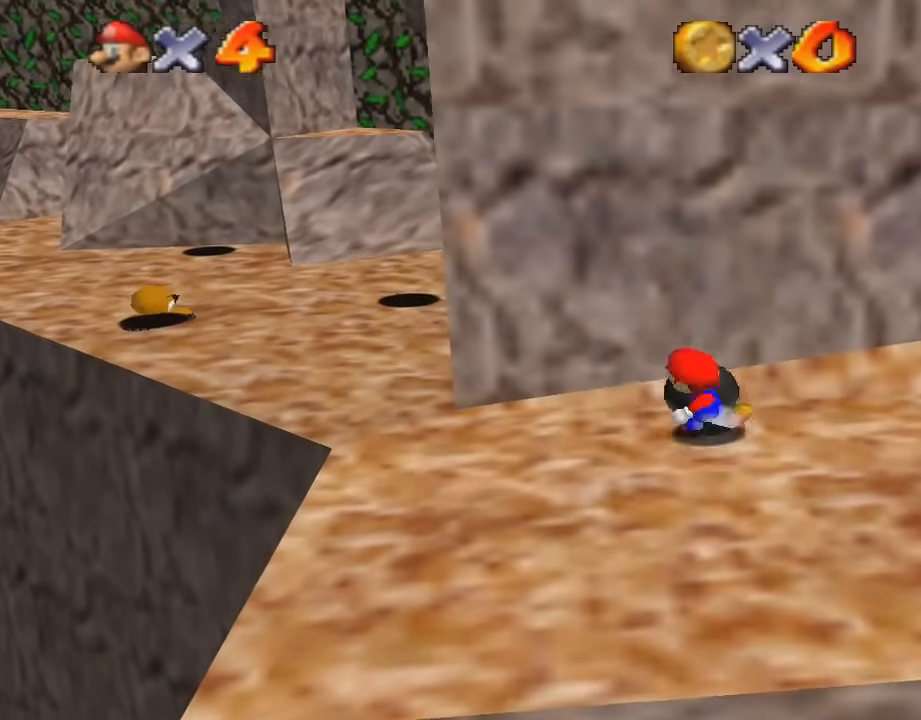
{"buttons": [], "left_stick": "left", "events": [[234, "B", "up"]]}
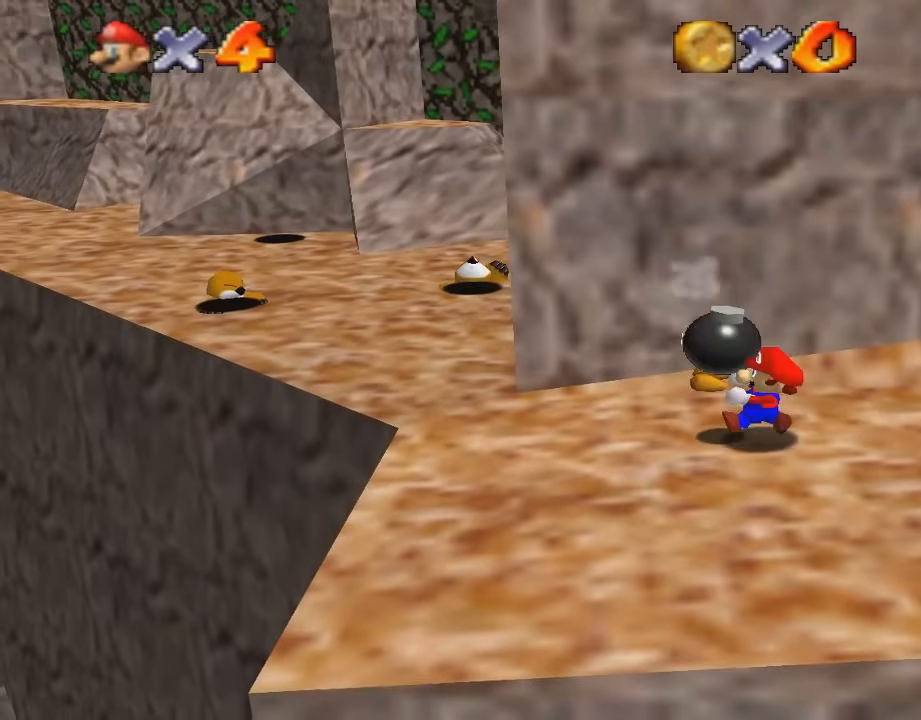
{"buttons": [], "left_stick": "down-left", "events": [[233, "left_stick", "down-left"]]}
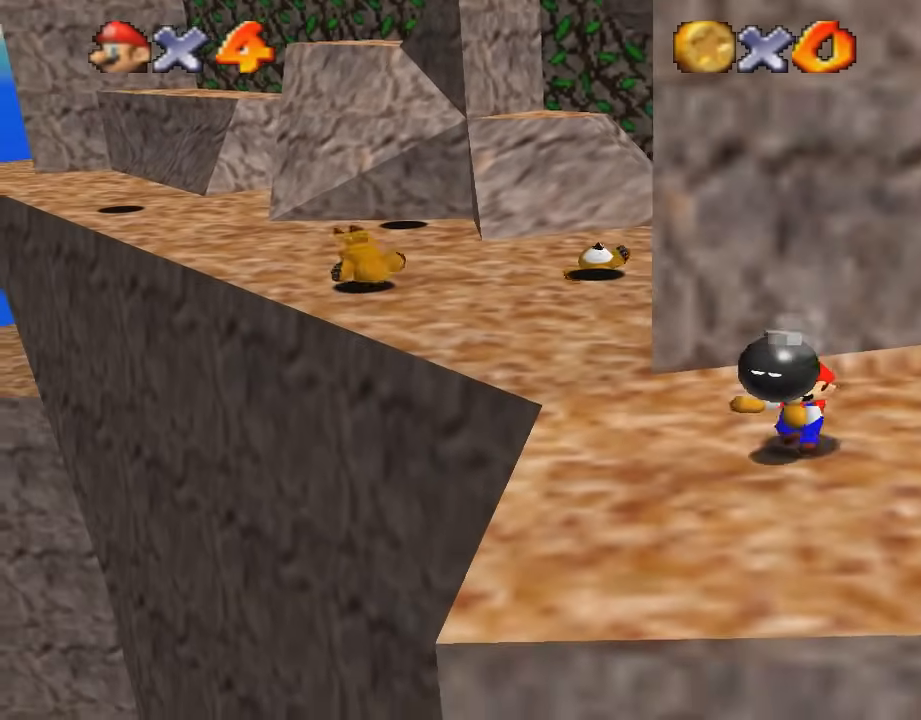
{"buttons": ["A"], "left_stick": "up-left", "events": [[100, "left_stick", "left"], [201, "left_stick", "up-left"], [467, "A", "down"]]}
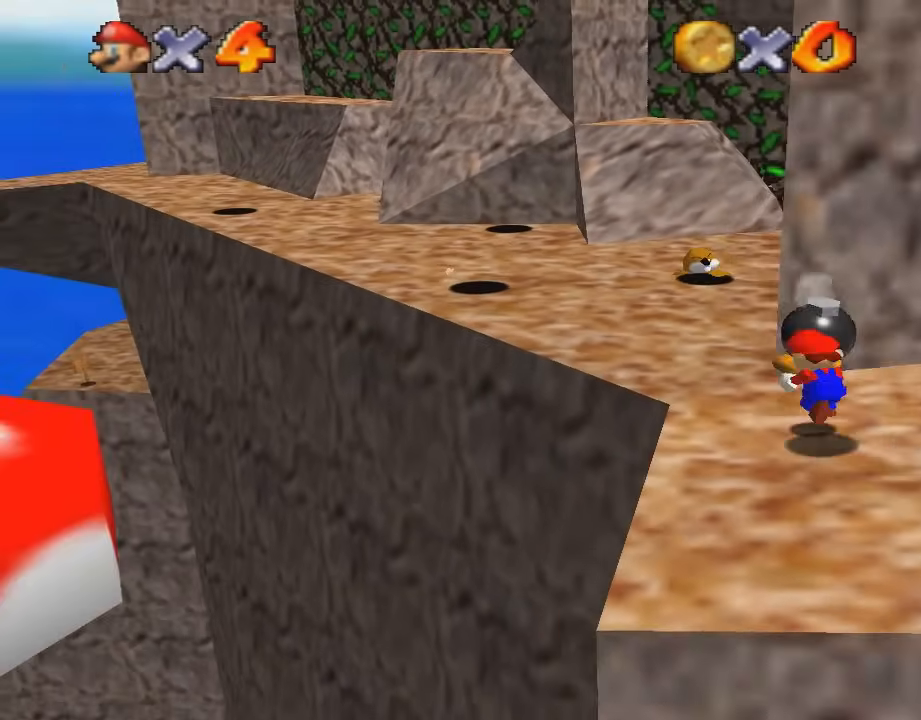
{"buttons": ["B"], "left_stick": "up-left", "events": [[33, "B", "down"], [133, "A", "up"], [133, "B", "up"], [500, "B", "down"]]}
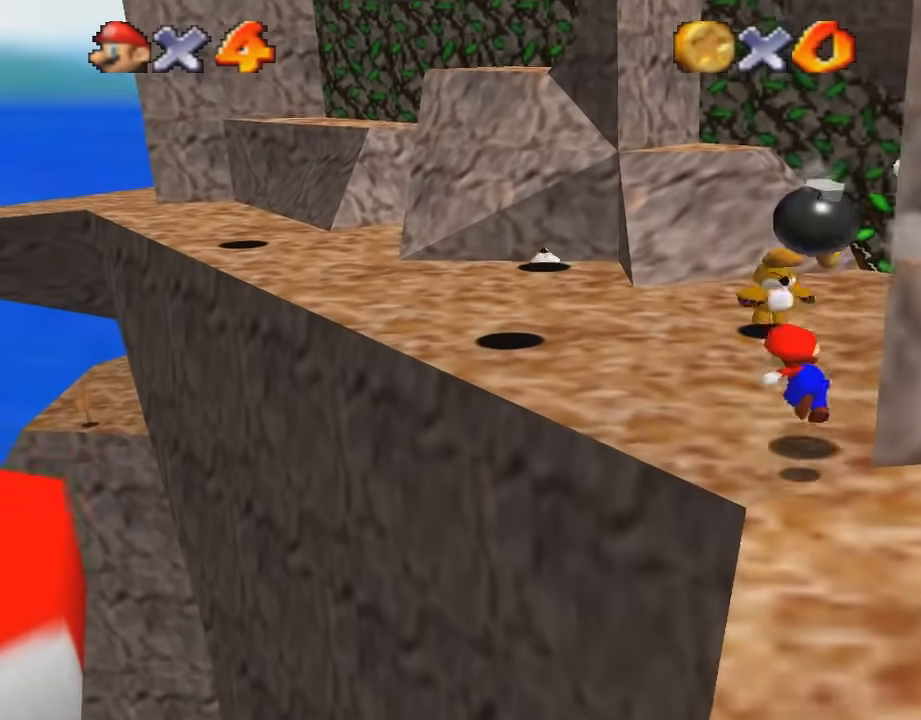
{"buttons": ["A", "B"], "left_stick": "up-left", "events": [[167, "B", "up"], [301, "A", "down"], [301, "B", "down"]]}
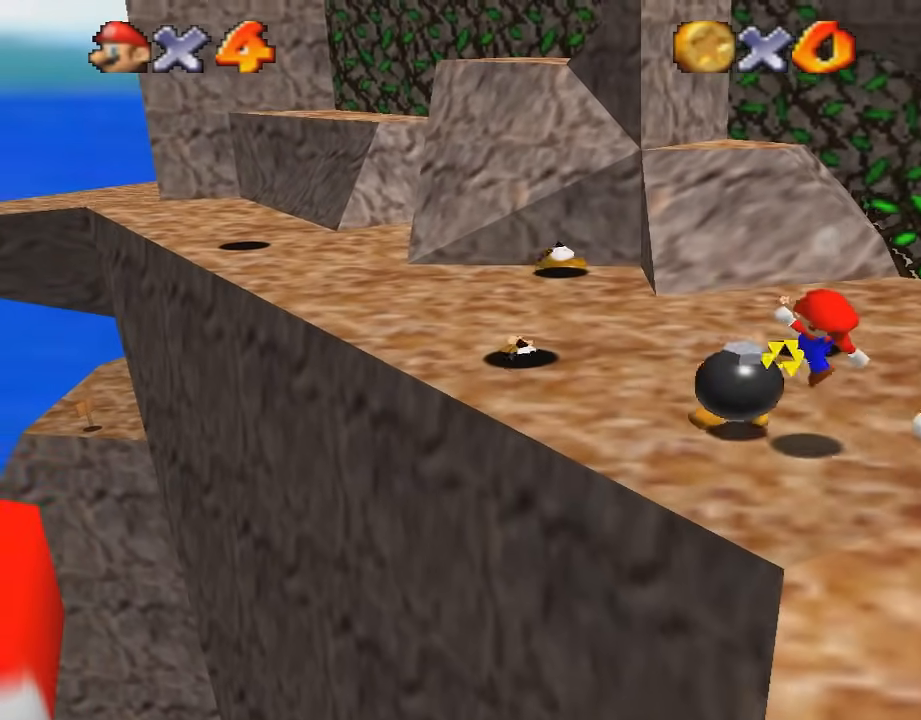
{"buttons": [], "left_stick": "center", "events": [[67, "A", "up"], [67, "B", "up"], [233, "left_stick", "center"]]}
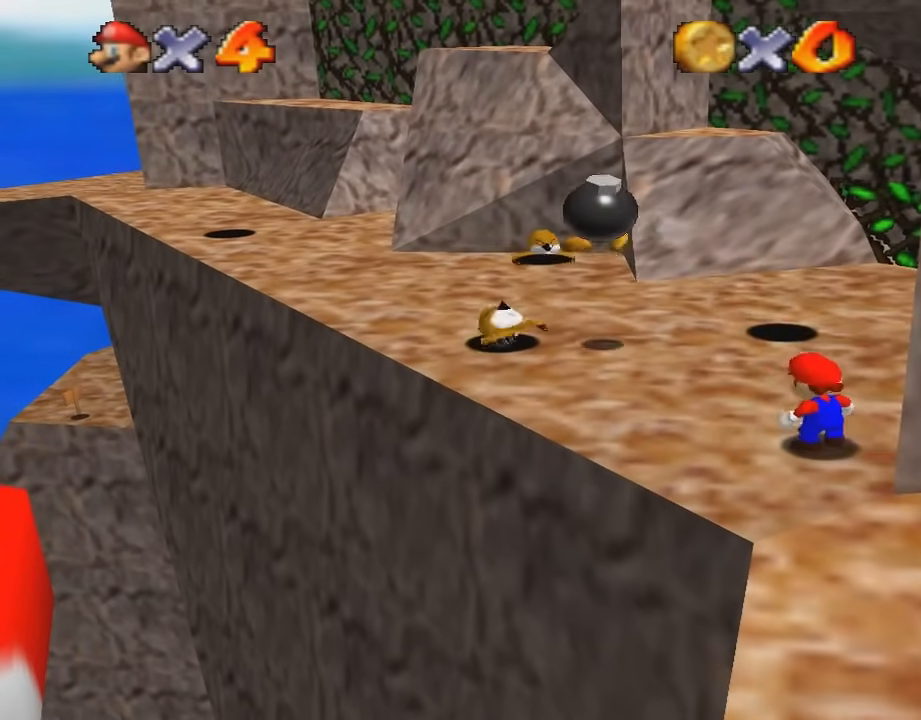
{"buttons": [], "left_stick": "center", "events": [[167, "left_stick", "down"], [434, "left_stick", "center"]]}